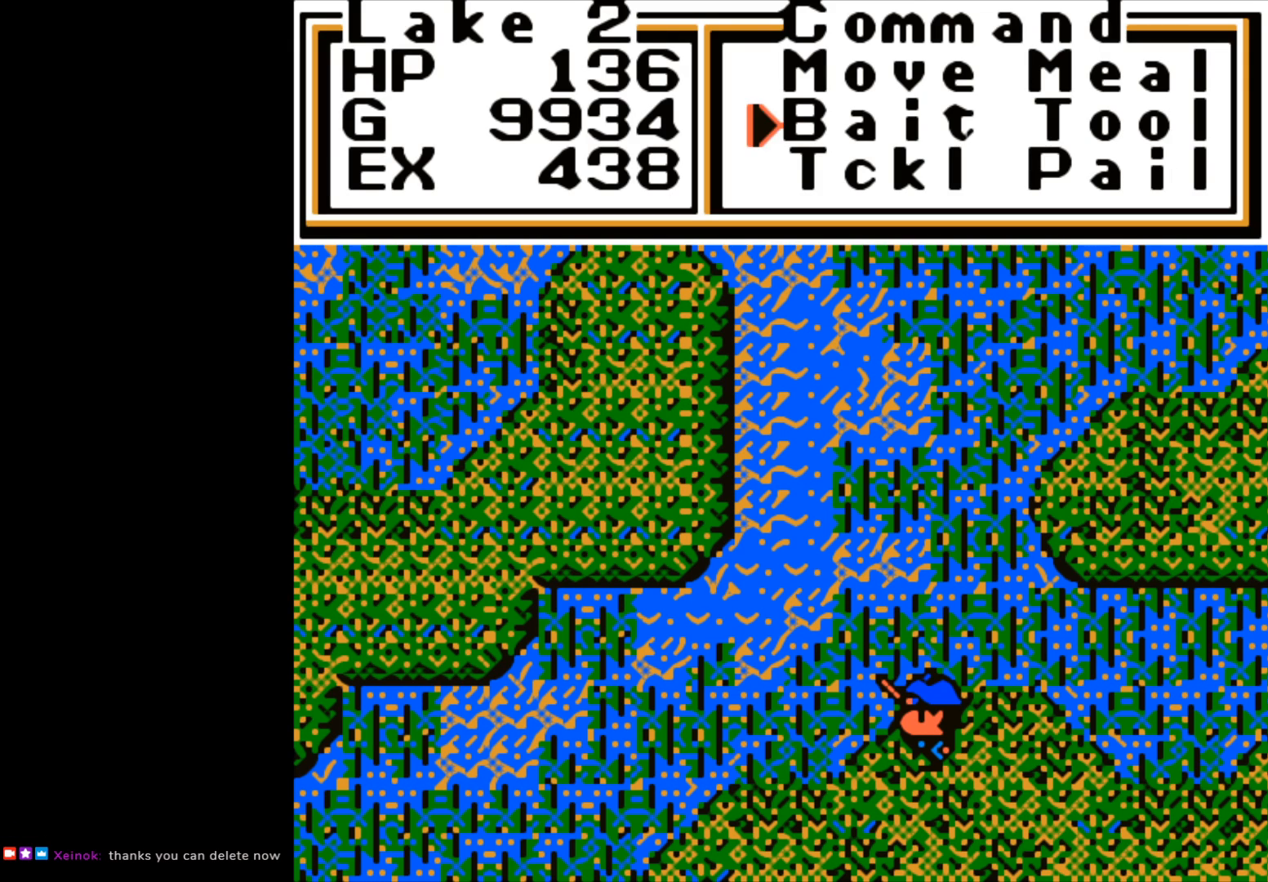
Gameplay with a controller (Xbox layout); each line is a JSON object with the inputs held at the frame after it. "events" lists button and stick changes between this image and that frame as [ms after this image, input, new state], when the widget could be followed in between.
{"buttons": [], "left_stick": "center", "right_stick": "center", "events": [[167, "A", "down"], [267, "A", "up"]]}
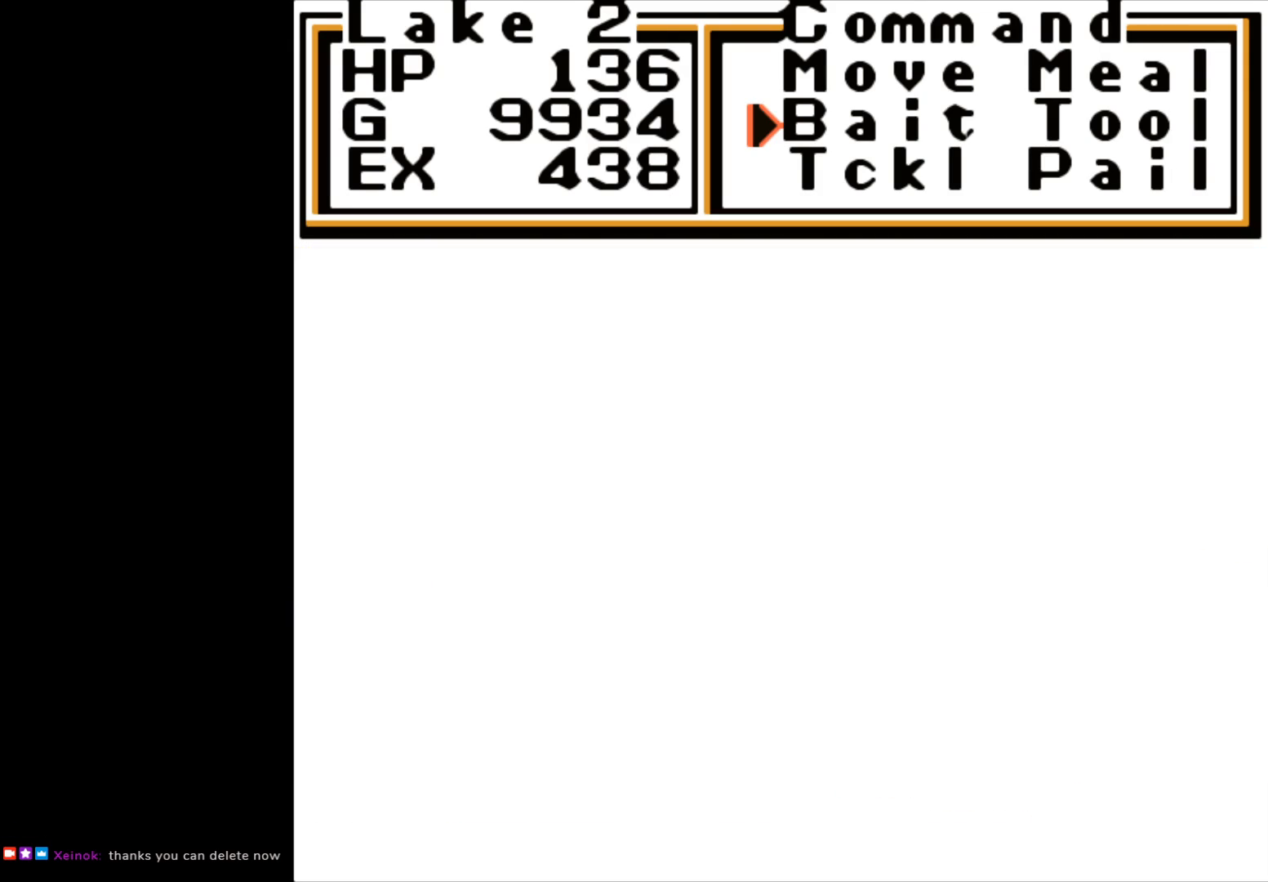
{"buttons": [], "left_stick": "center", "right_stick": "center", "events": []}
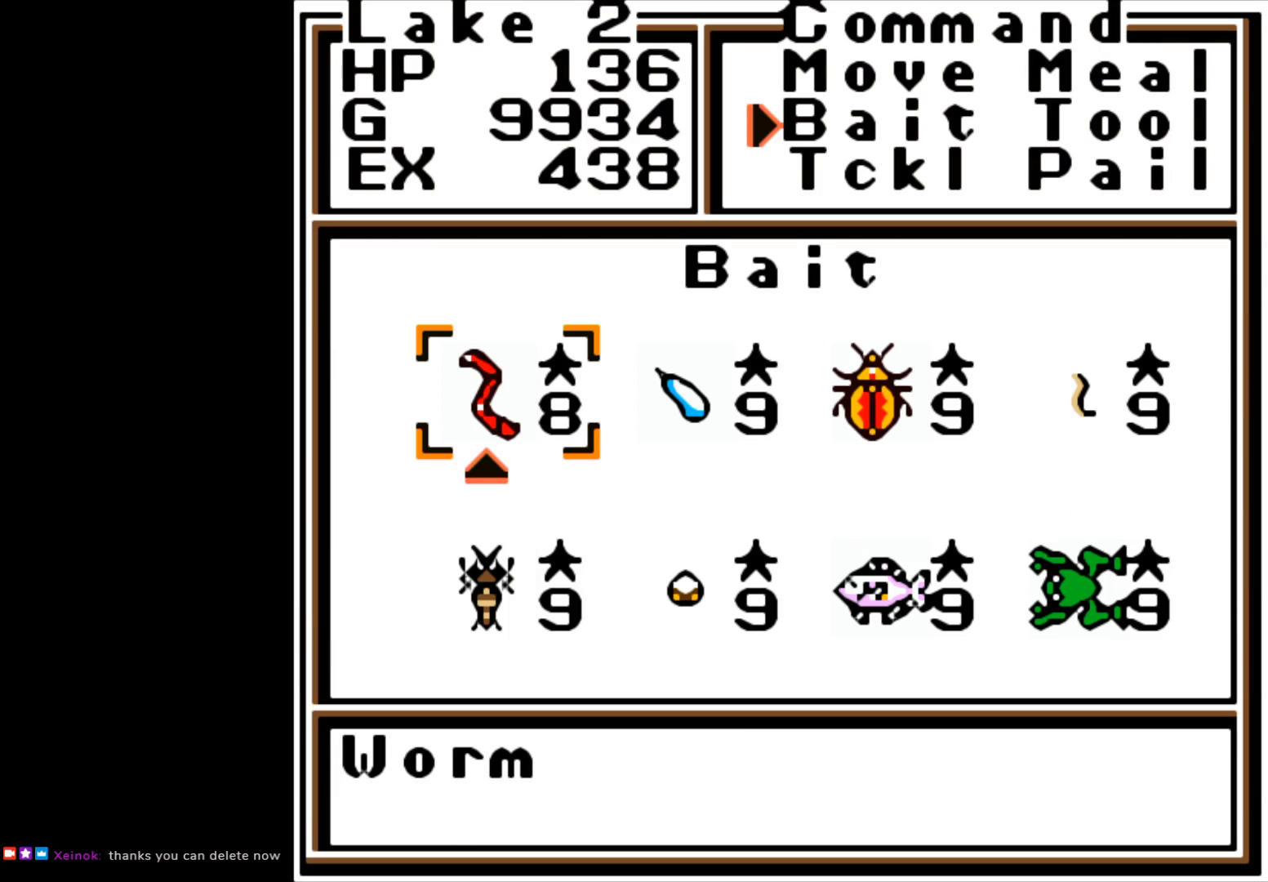
{"buttons": [], "left_stick": "center", "right_stick": "center", "events": []}
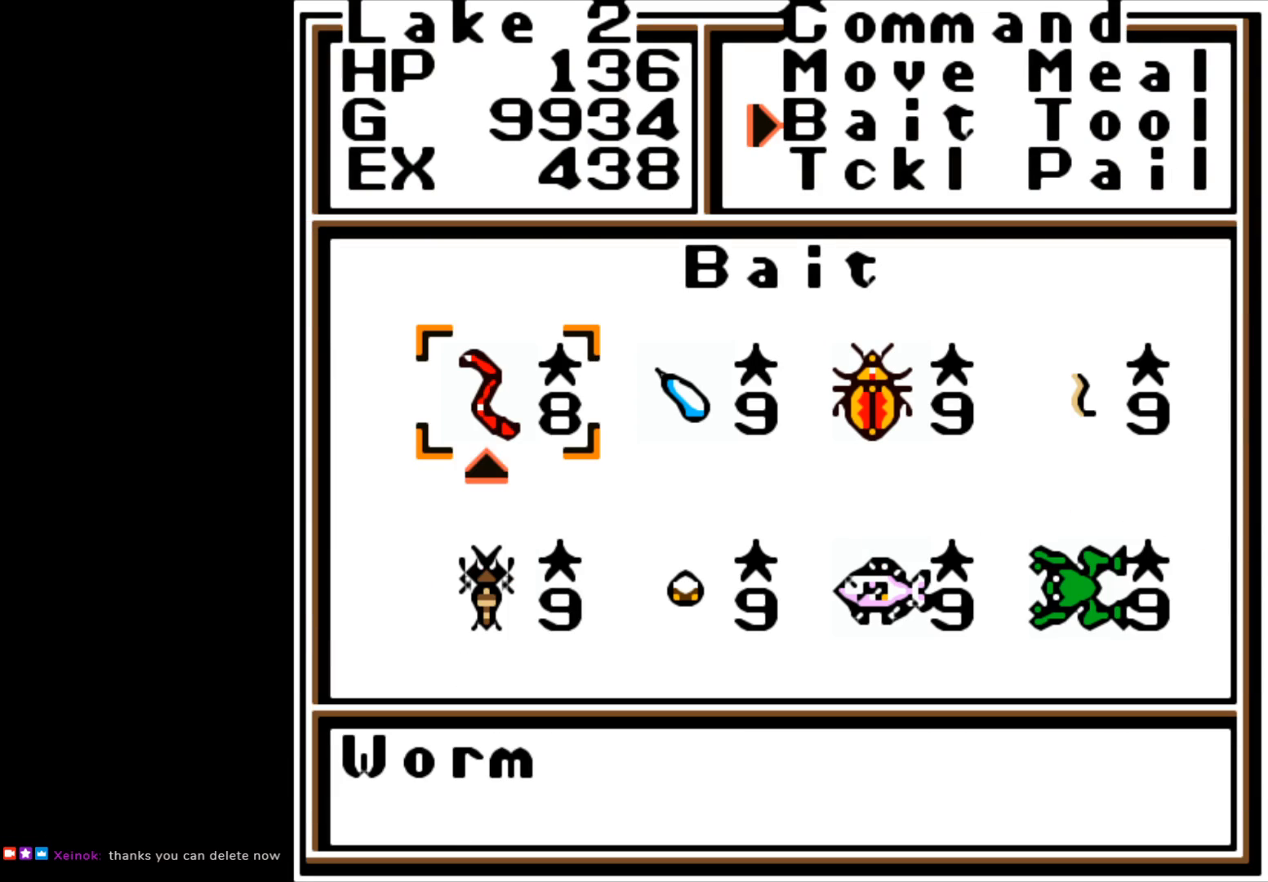
{"buttons": [], "left_stick": "center", "right_stick": "center", "events": [[117, "B", "down"], [300, "B", "up"]]}
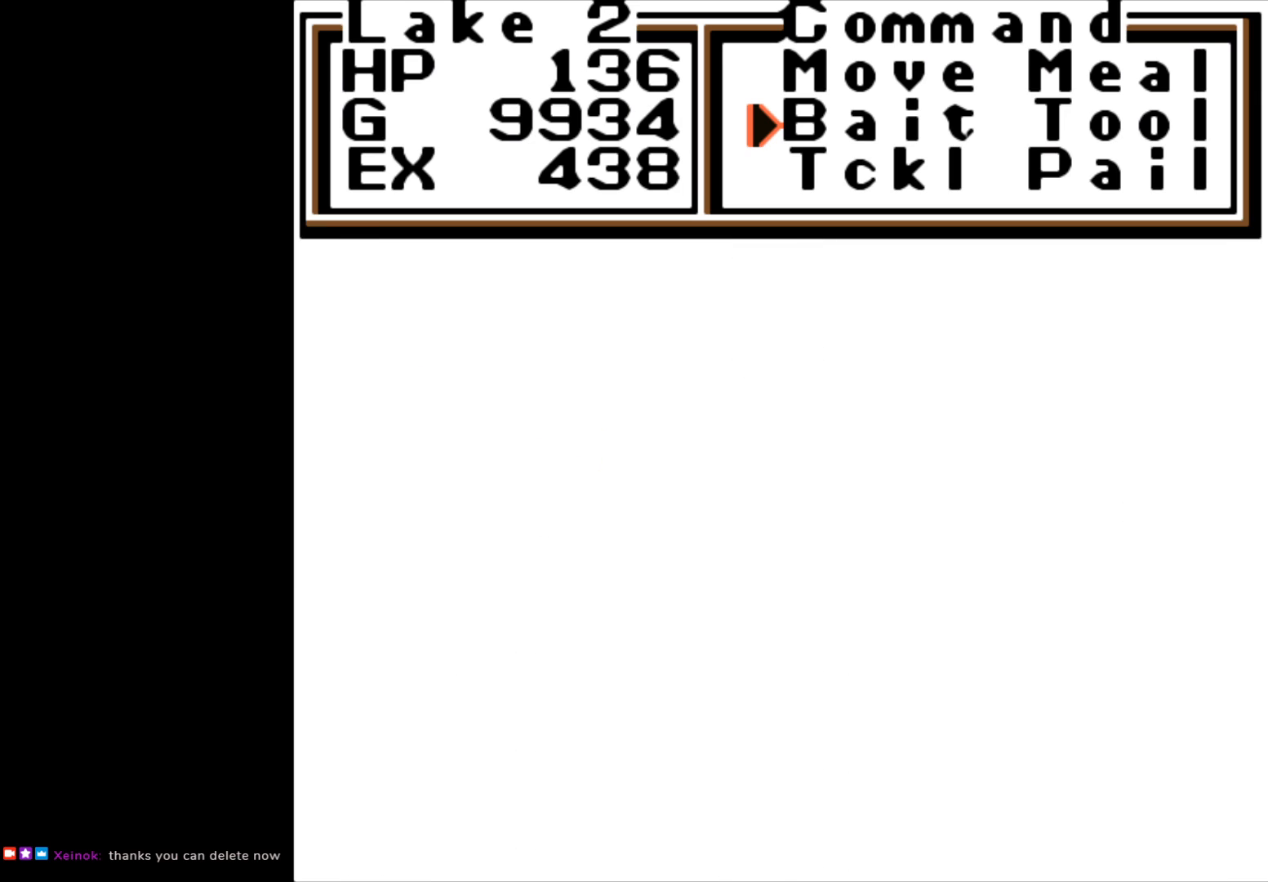
{"buttons": [], "left_stick": "center", "right_stick": "center", "events": []}
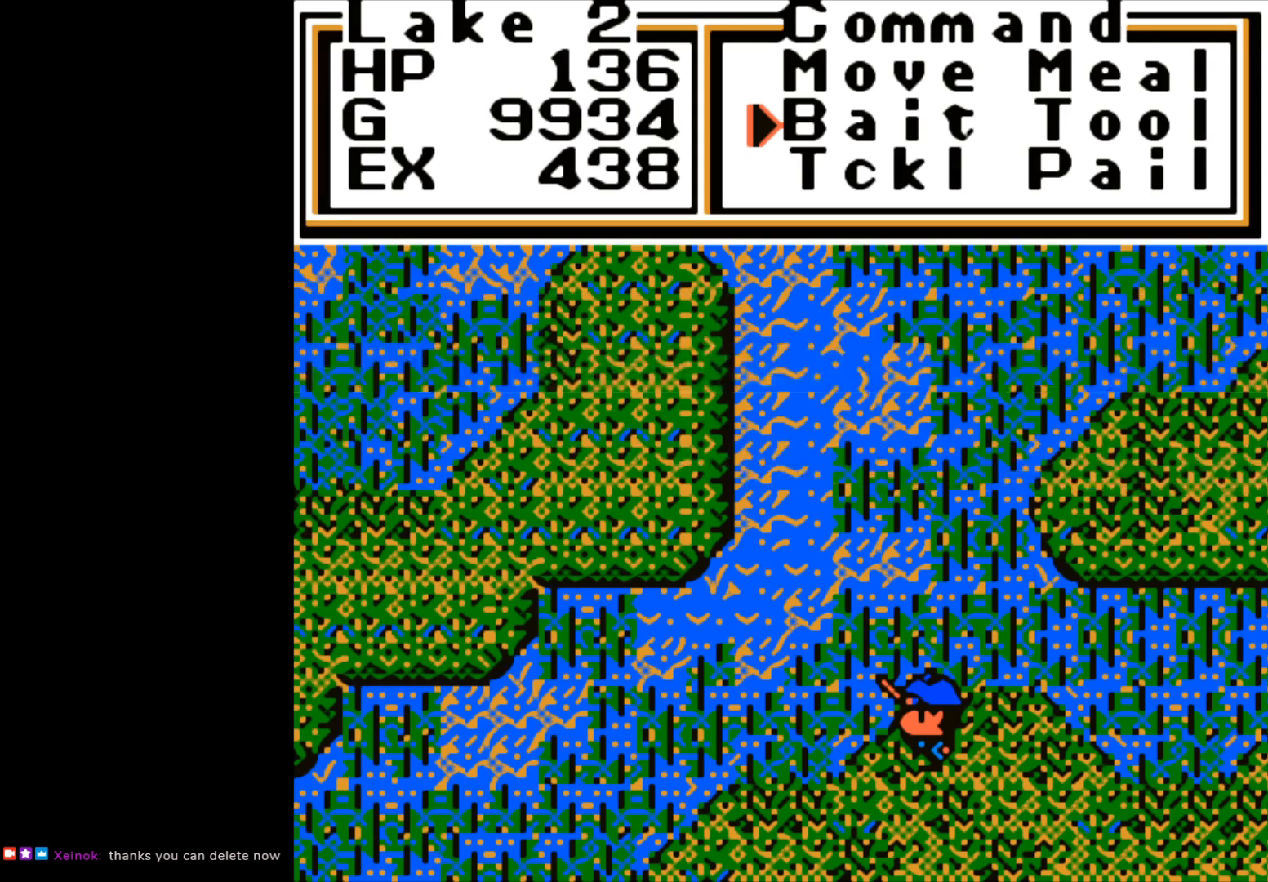
{"buttons": [], "left_stick": "center", "right_stick": "center", "events": [[117, "B", "down"], [233, "B", "up"]]}
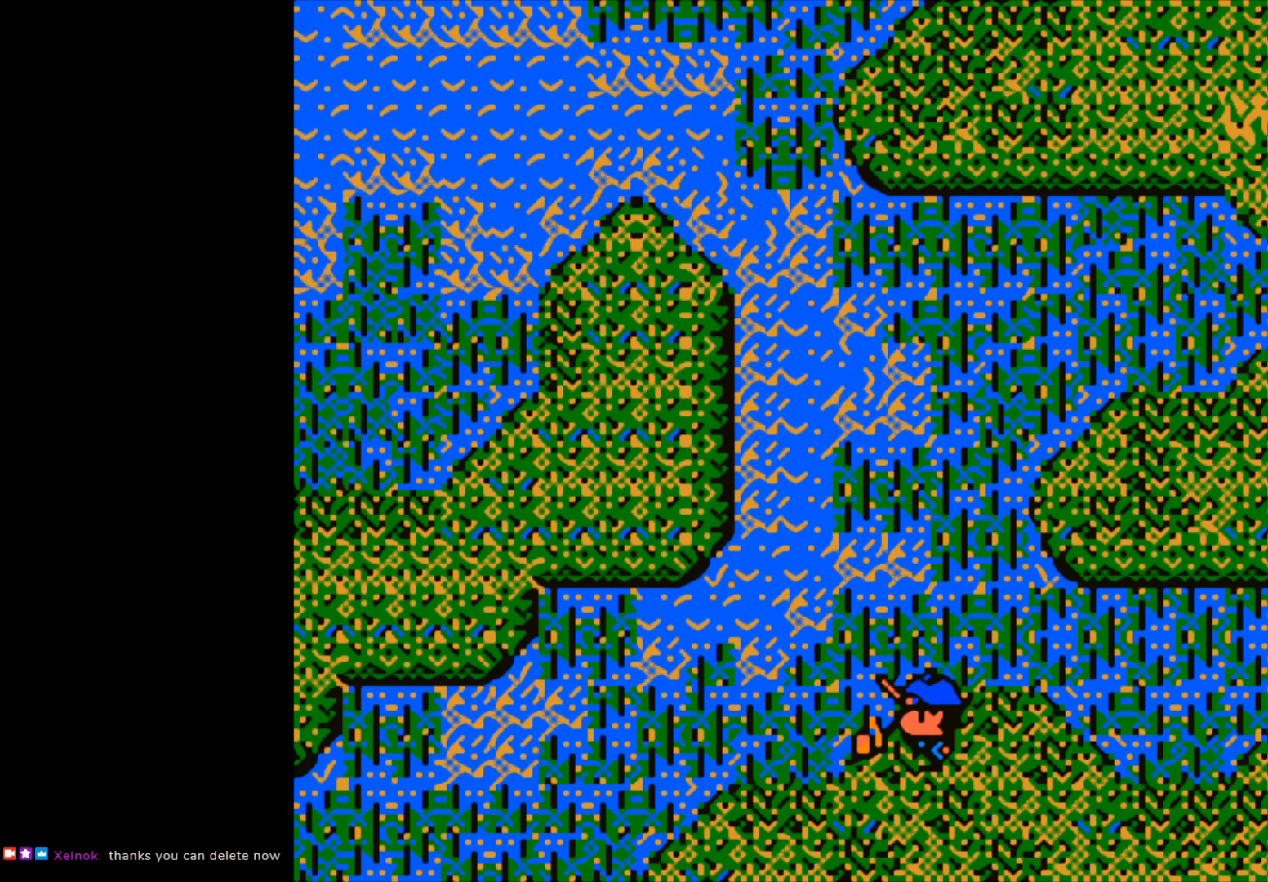
{"buttons": ["B"], "left_stick": "center", "right_stick": "center", "events": [[167, "left_stick", "up"], [283, "left_stick", "center"], [400, "B", "down"]]}
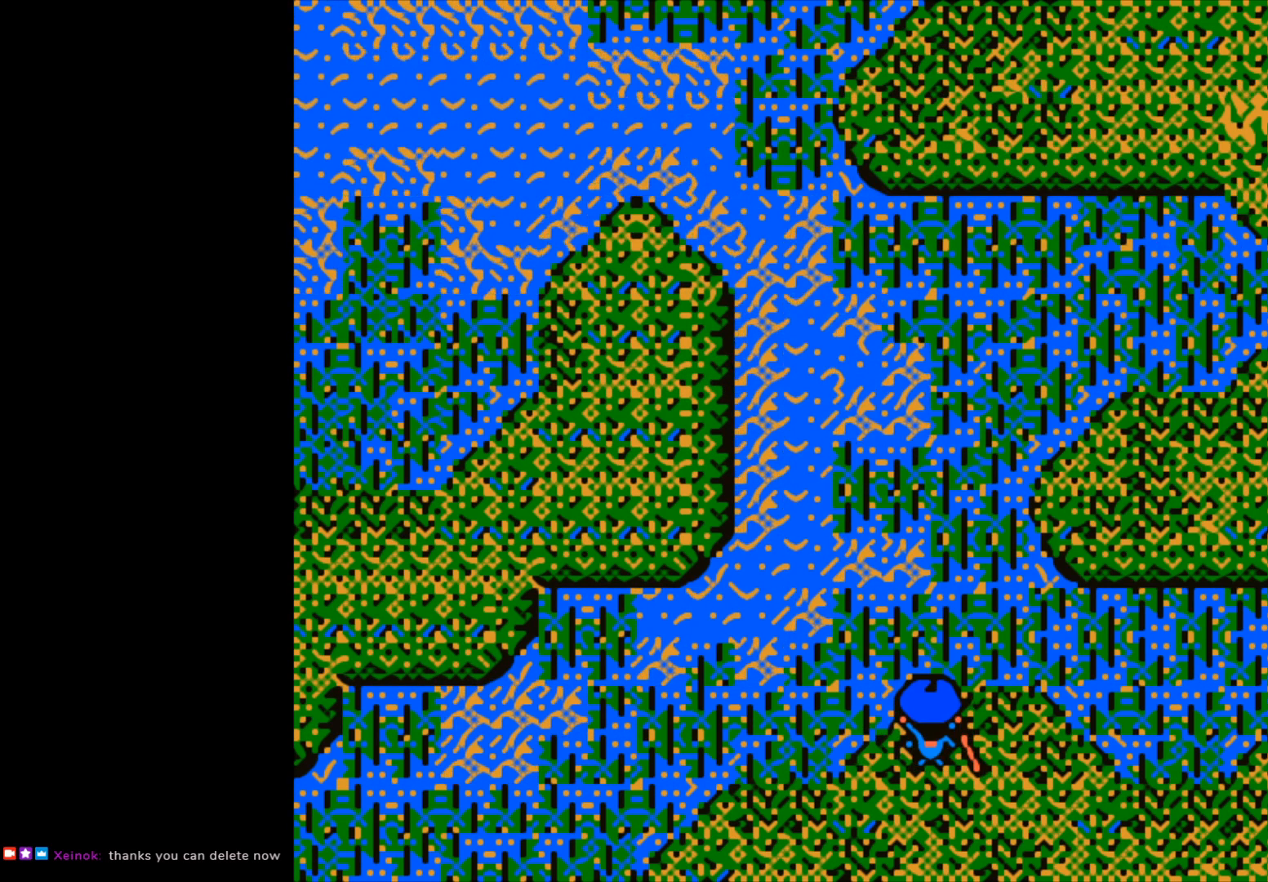
{"buttons": [], "left_stick": "center", "right_stick": "center", "events": [[17, "B", "up"]]}
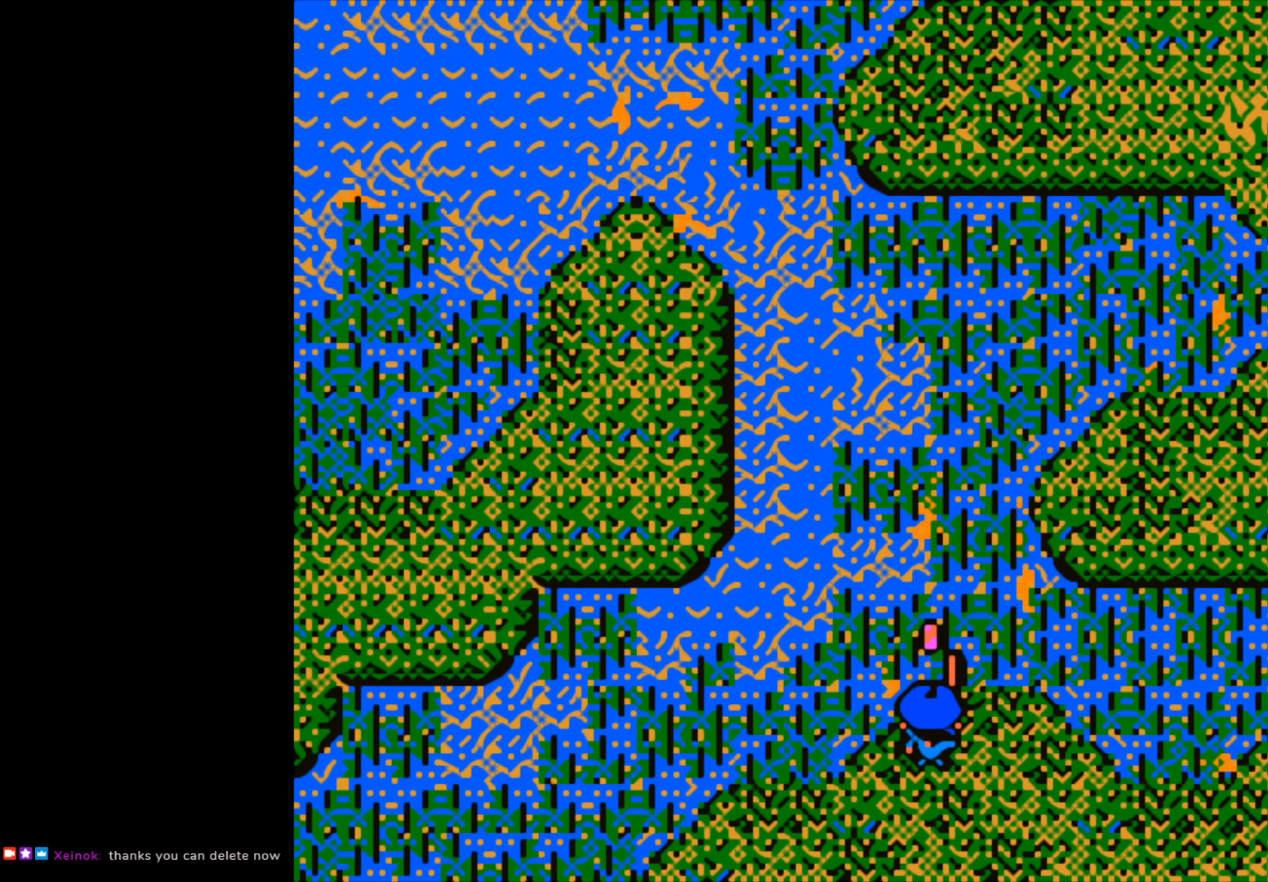
{"buttons": [], "left_stick": "center", "right_stick": "center", "events": []}
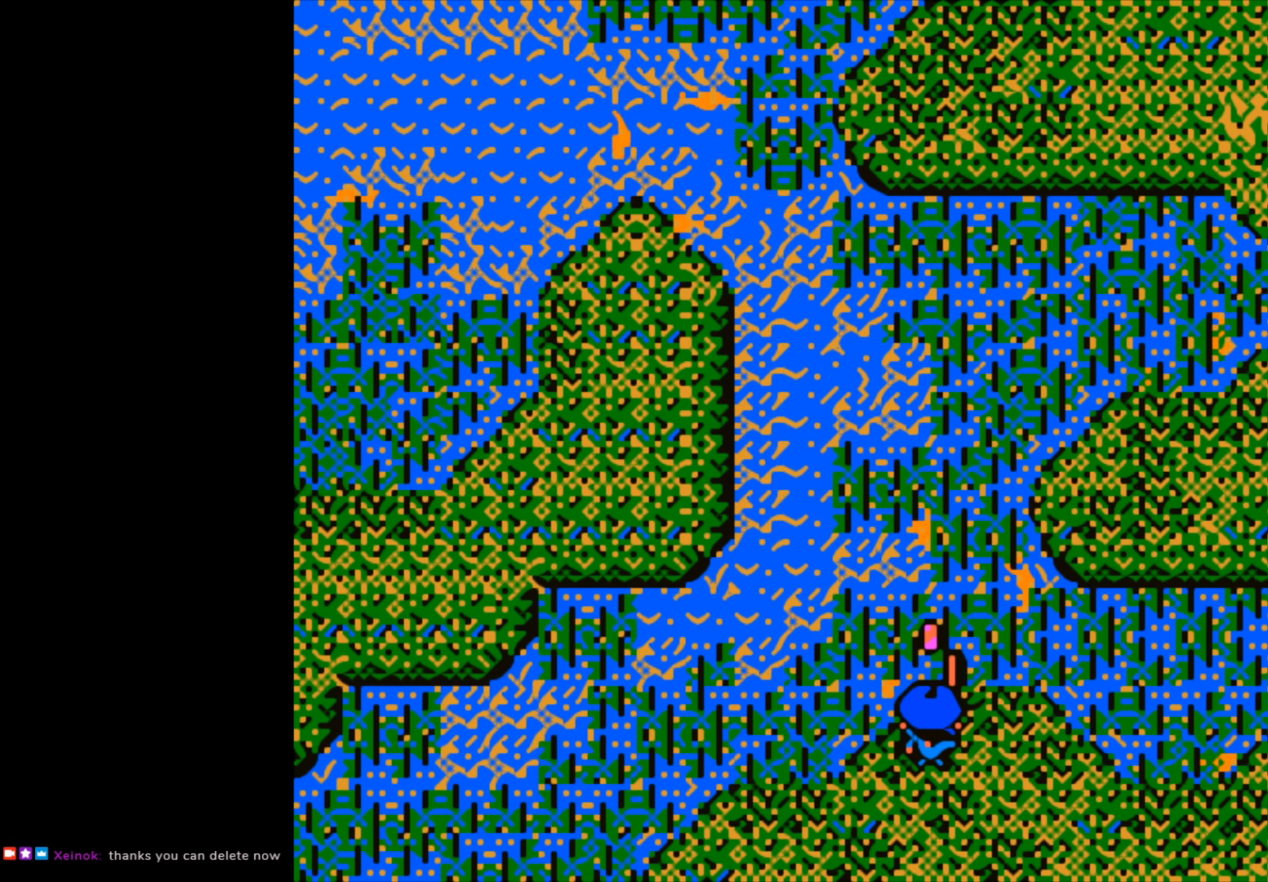
{"buttons": [], "left_stick": "center", "right_stick": "center", "events": []}
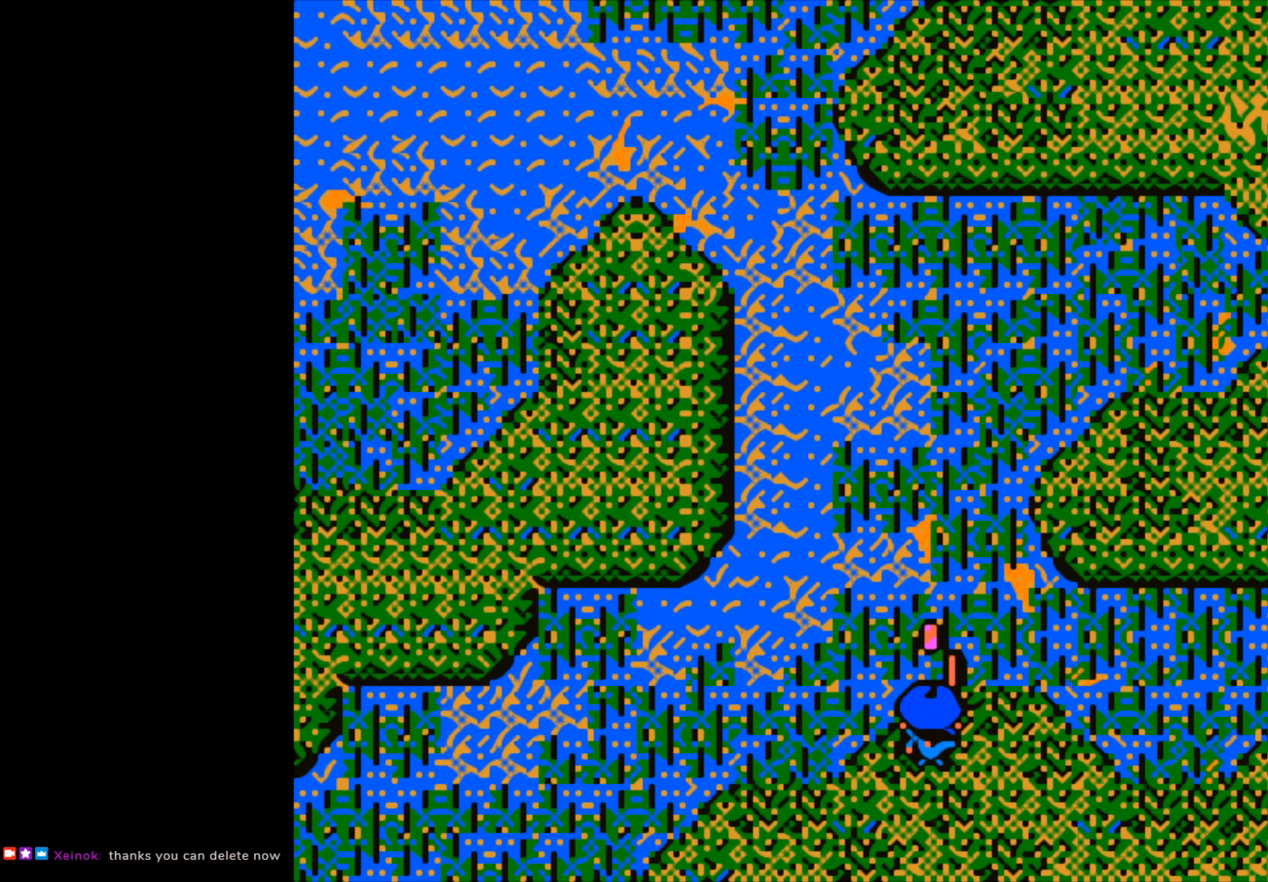
{"buttons": [], "left_stick": "center", "right_stick": "center", "events": []}
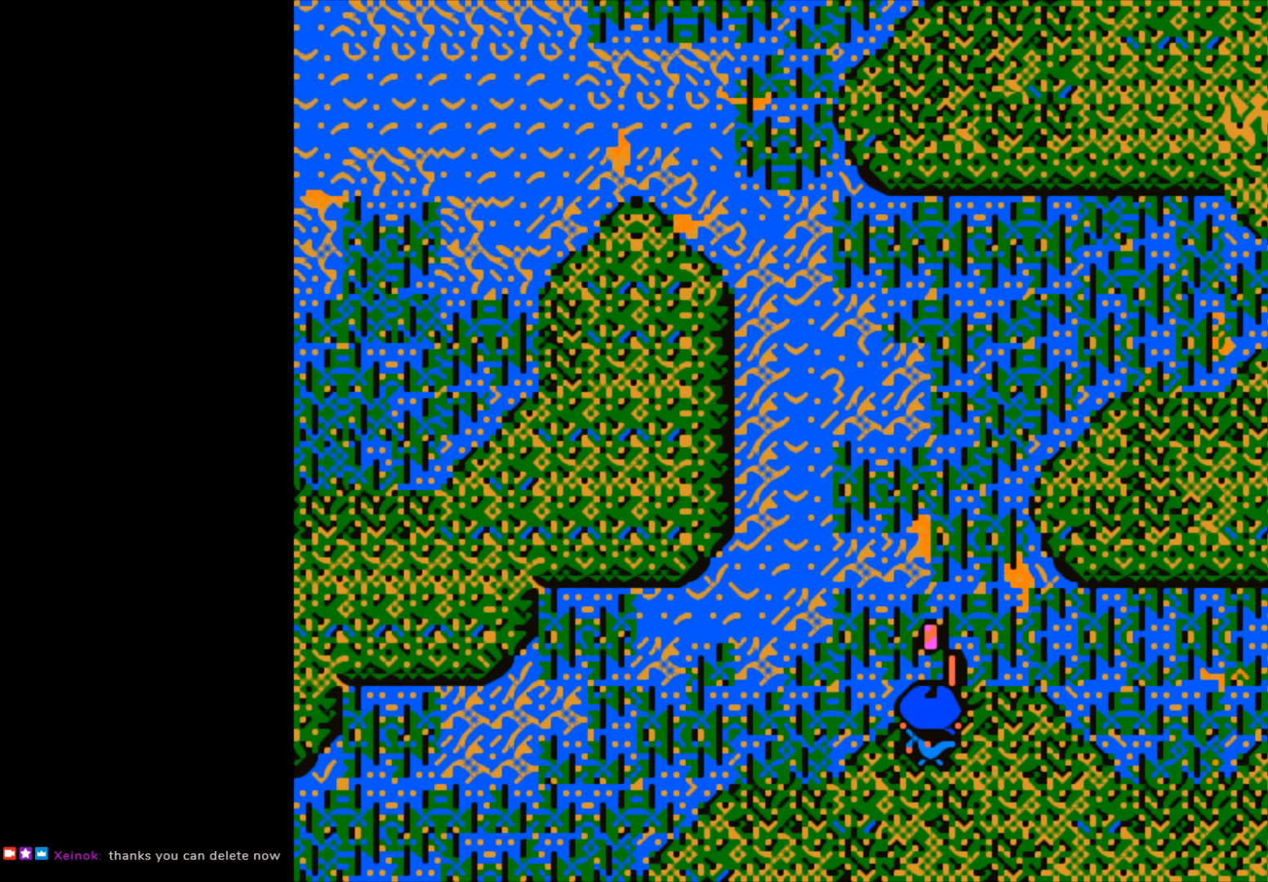
{"buttons": ["B"], "left_stick": "center", "right_stick": "center", "events": [[233, "B", "down"]]}
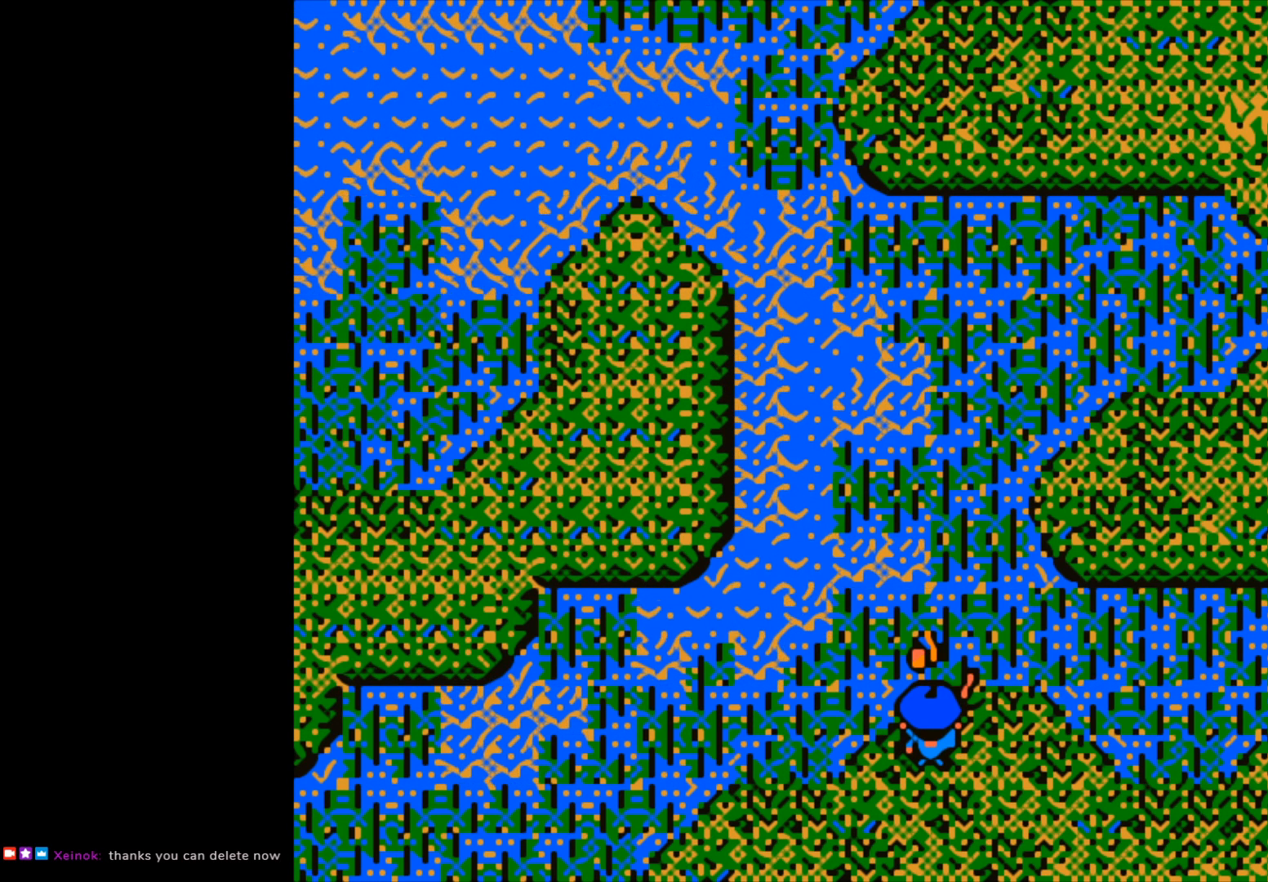
{"buttons": ["B"], "left_stick": "up", "right_stick": "center", "events": [[67, "B", "up"], [117, "left_stick", "up"], [150, "B", "down"]]}
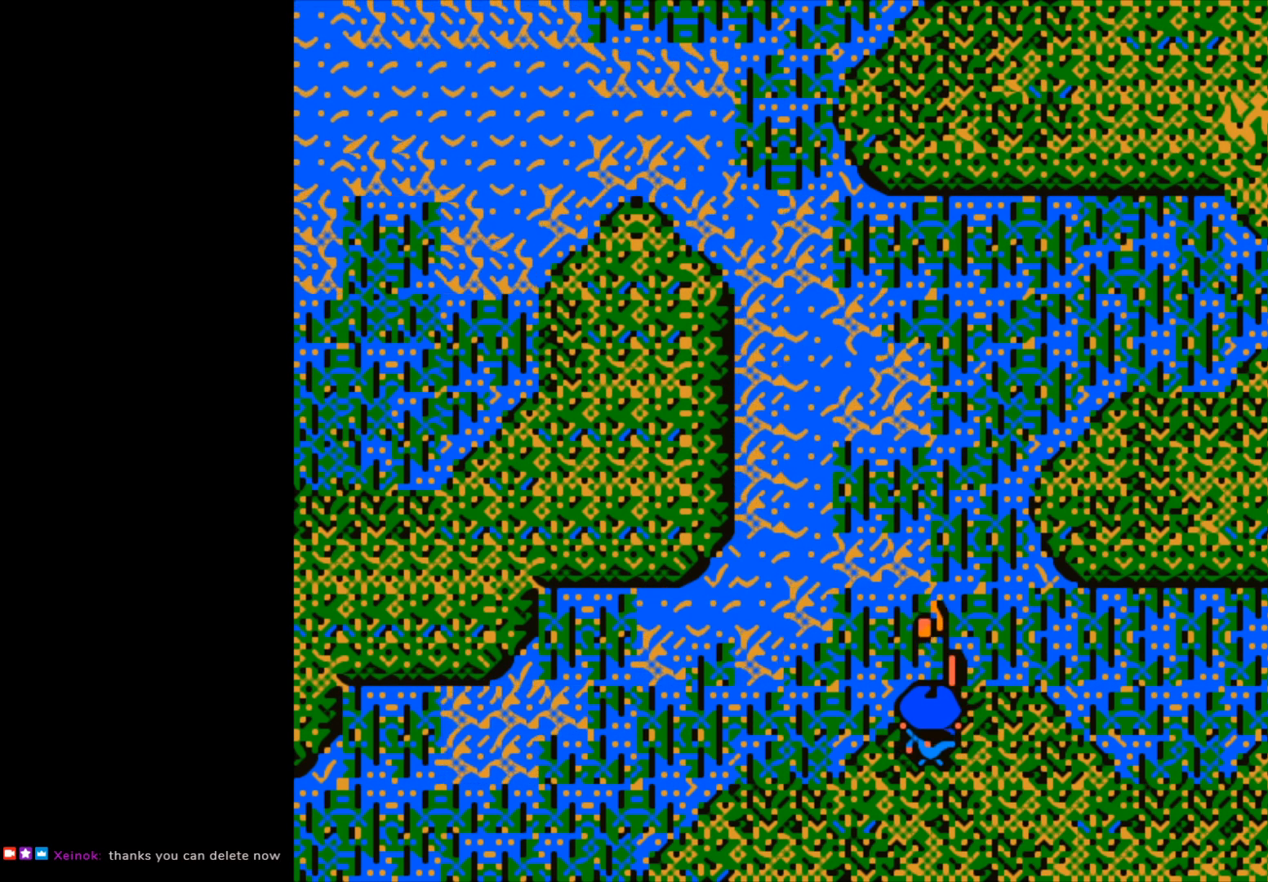
{"buttons": [], "left_stick": "up", "right_stick": "center", "events": [[500, "B", "up"]]}
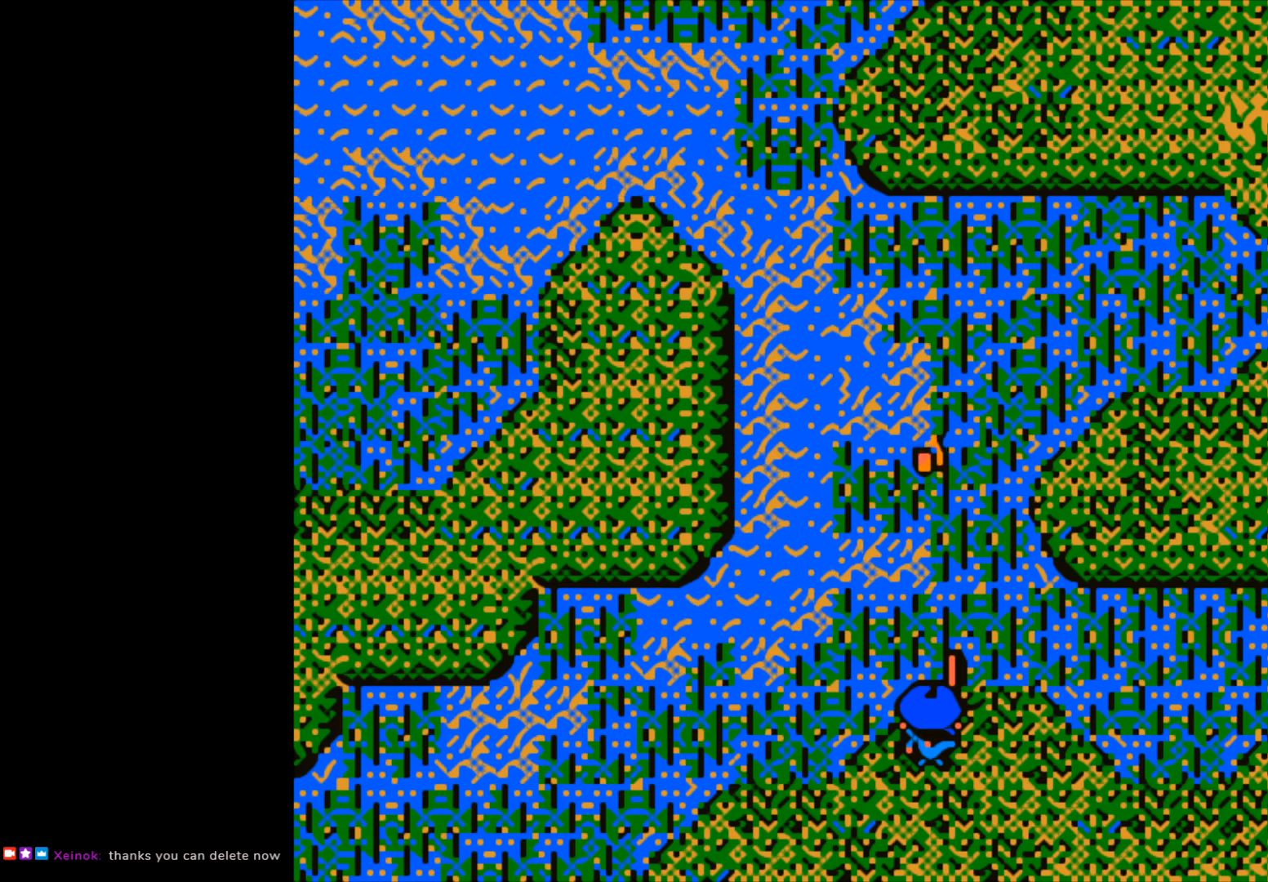
{"buttons": ["B"], "left_stick": "center", "right_stick": "center", "events": [[33, "left_stick", "center"], [400, "B", "down"]]}
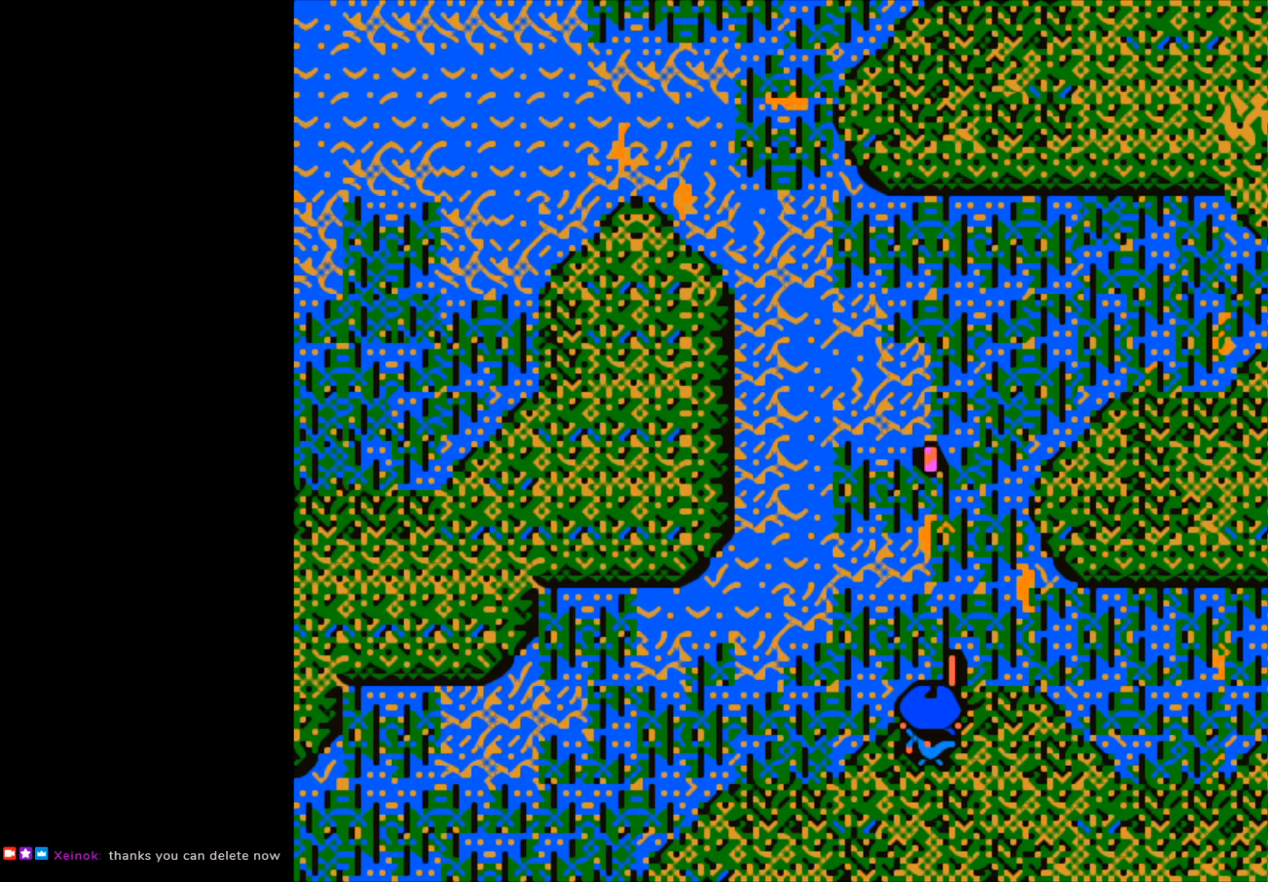
{"buttons": ["B"], "left_stick": "center", "right_stick": "center", "events": []}
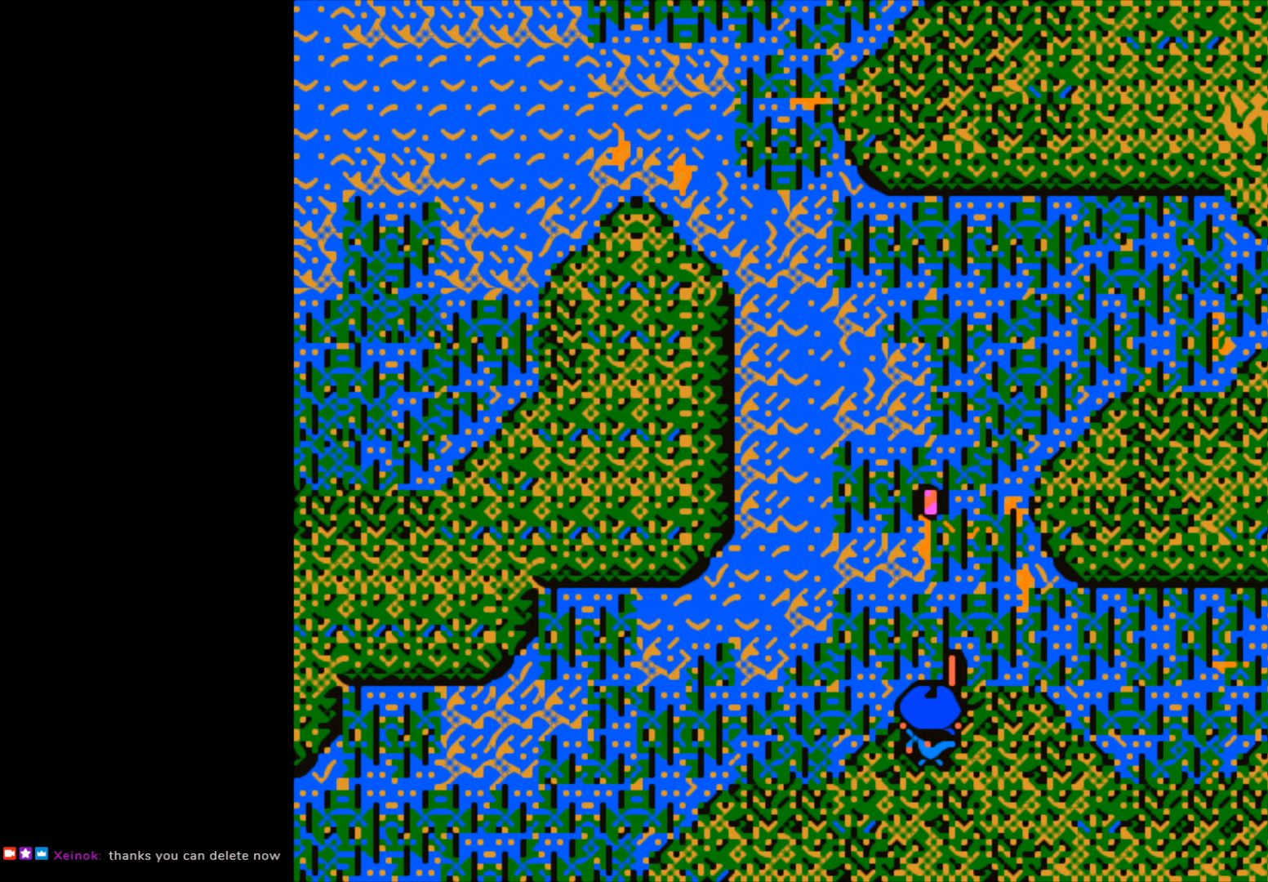
{"buttons": [], "left_stick": "center", "right_stick": "center", "events": [[200, "B", "up"]]}